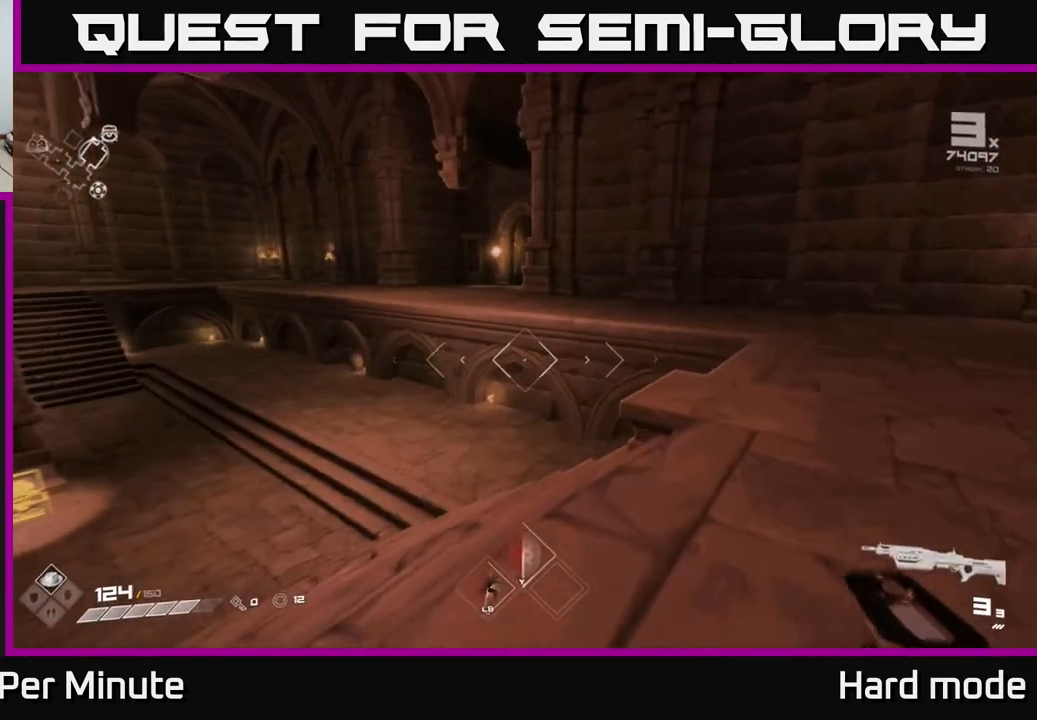
Gameplay with a controller (Xbox layout); each line is a JSON object with the inputs held at the frame after it. "events" lists button and stick changes between this image and that frame as [ms after this image, input, new state], when the widget could be followed in between.
{"buttons": [], "left_stick": "up", "right_stick": "center", "events": [[100, "right_stick", "left"], [233, "right_stick", "center"], [267, "L1", "up"], [333, "A", "down"], [467, "A", "up"]]}
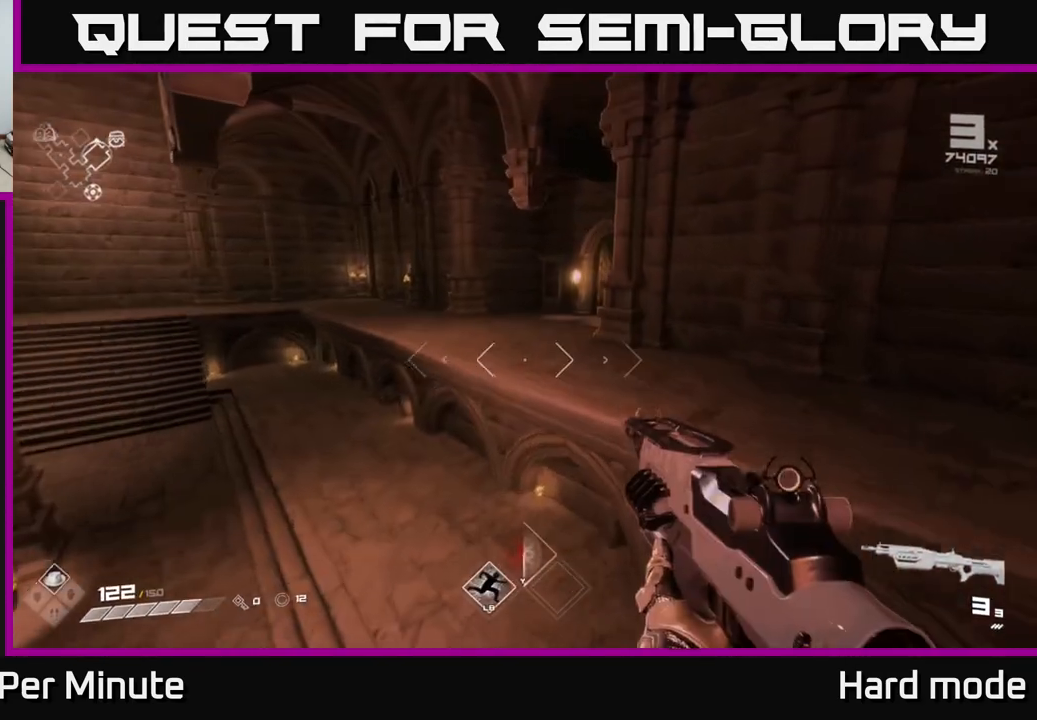
{"buttons": ["L1"], "left_stick": "up", "right_stick": "center", "events": [[183, "A", "down"], [267, "A", "up"], [500, "L1", "down"]]}
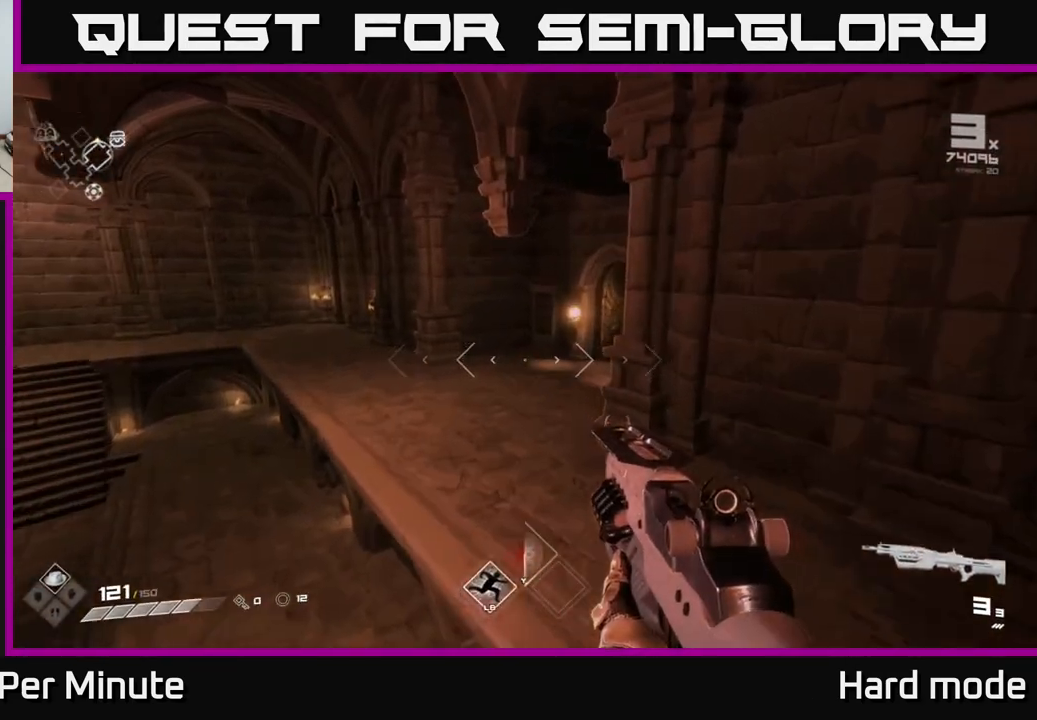
{"buttons": ["L1"], "left_stick": "up-left", "right_stick": "center", "events": [[167, "left_stick", "up-left"], [167, "right_stick", "right"], [417, "right_stick", "center"]]}
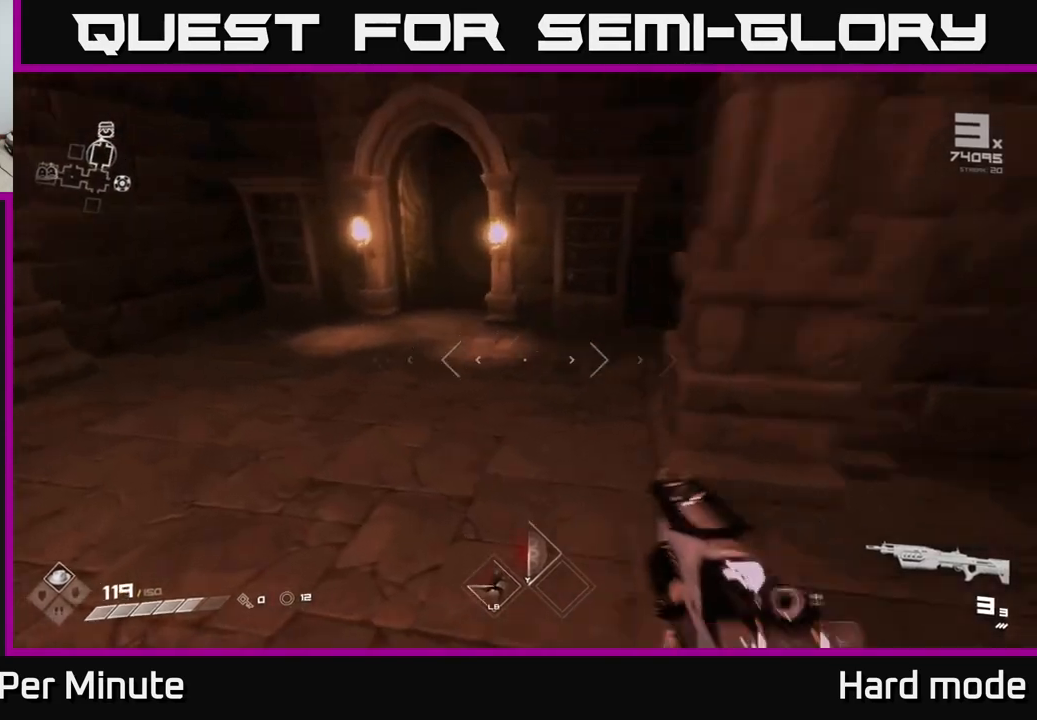
{"buttons": ["L1"], "left_stick": "up", "right_stick": "center", "events": [[300, "left_stick", "up"]]}
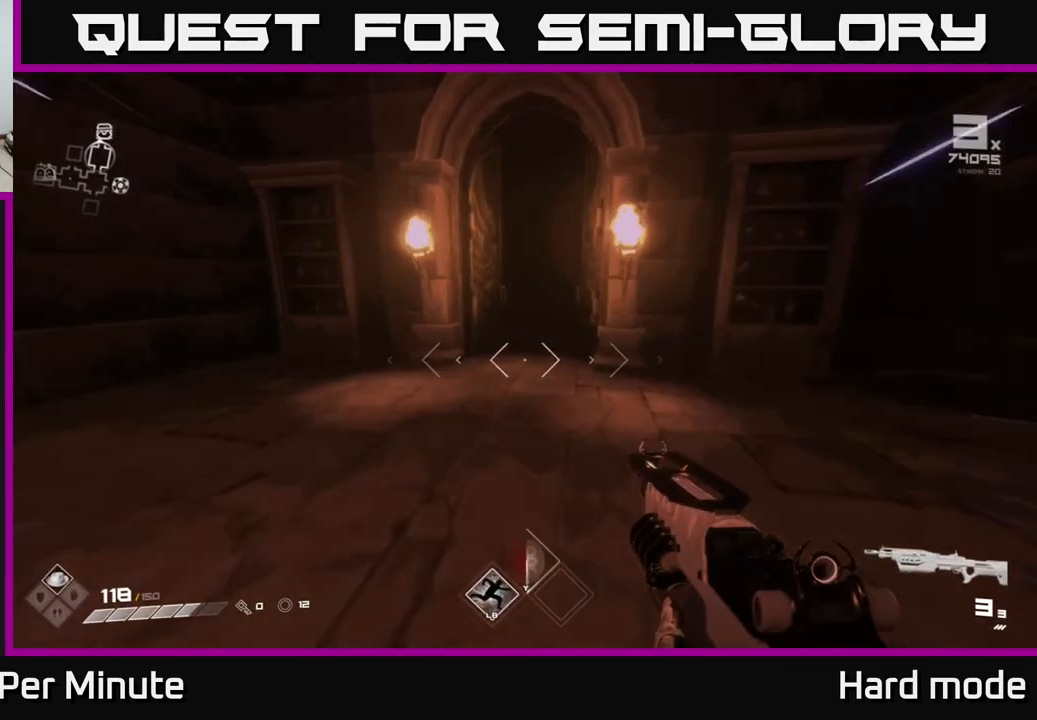
{"buttons": ["L1"], "left_stick": "up", "right_stick": "center", "events": []}
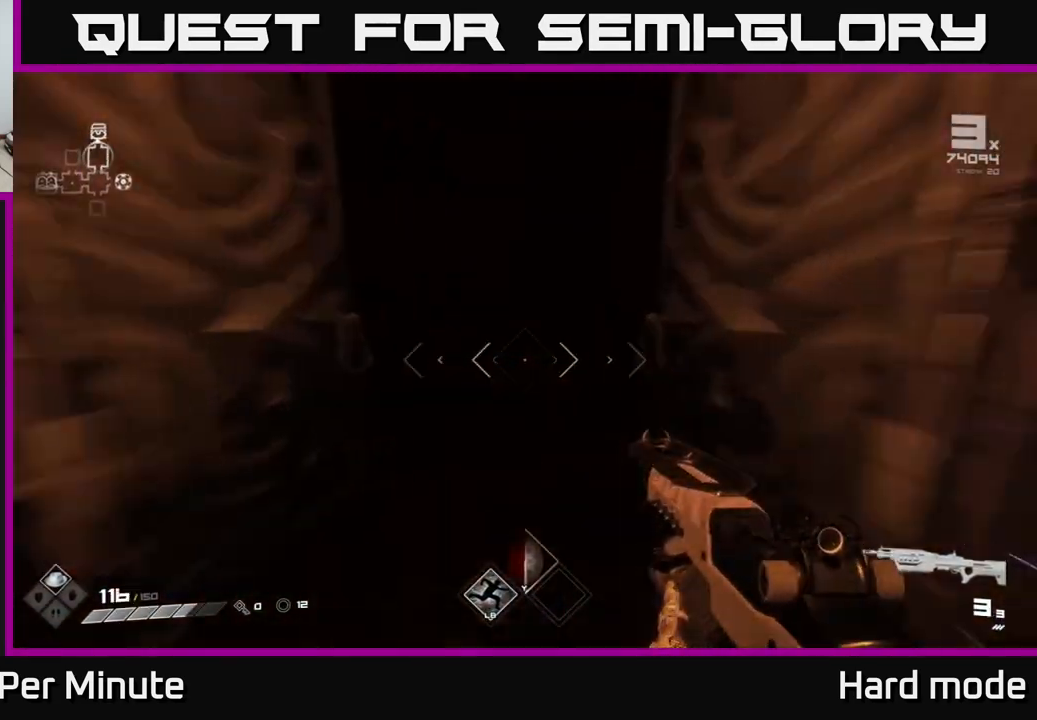
{"buttons": ["L1"], "left_stick": "up", "right_stick": "center", "events": []}
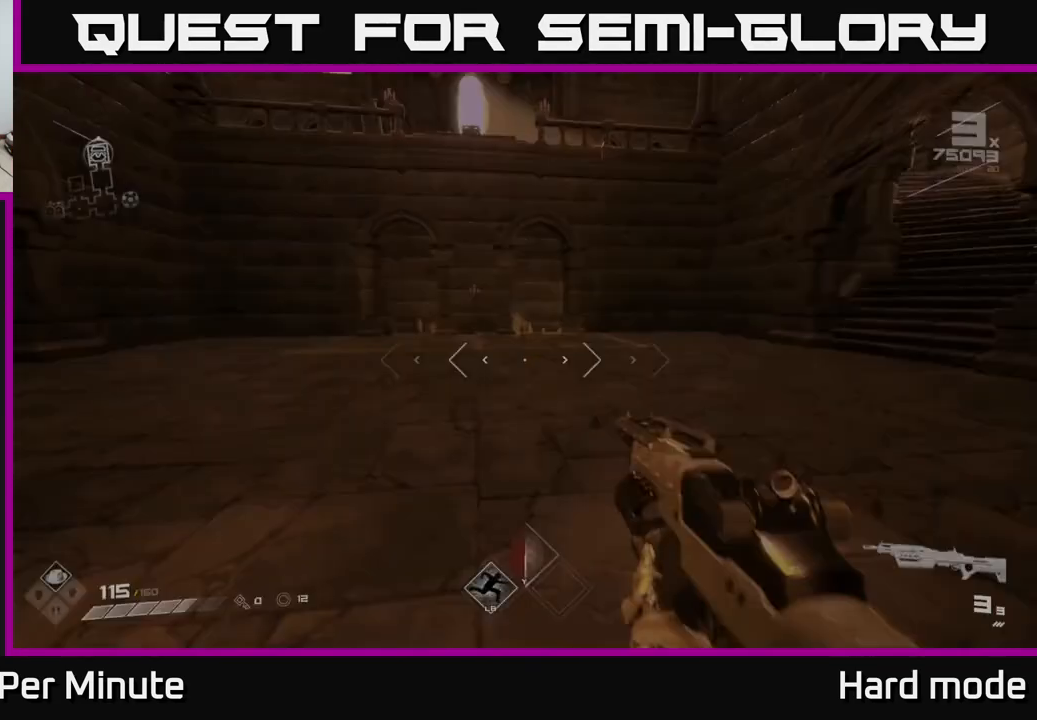
{"buttons": [], "left_stick": "down", "right_stick": "left", "events": [[350, "L1", "up"], [367, "right_stick", "left"], [383, "left_stick", "down"]]}
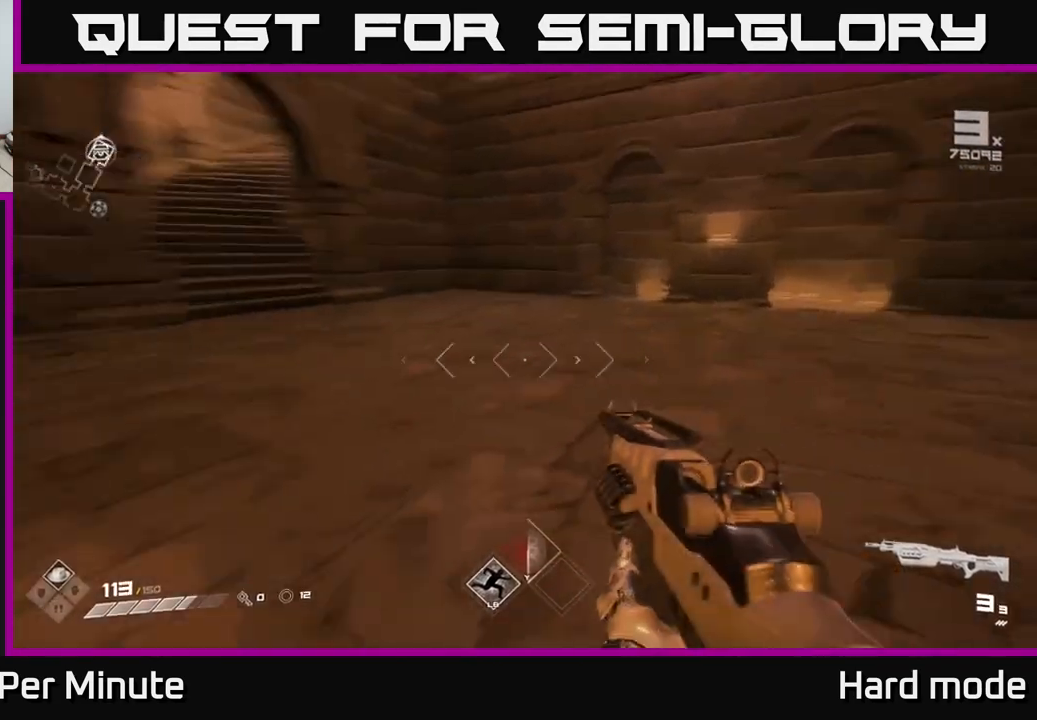
{"buttons": [], "left_stick": "up-left", "right_stick": "left", "events": [[17, "left_stick", "down-left"], [167, "left_stick", "left"], [400, "left_stick", "up-left"]]}
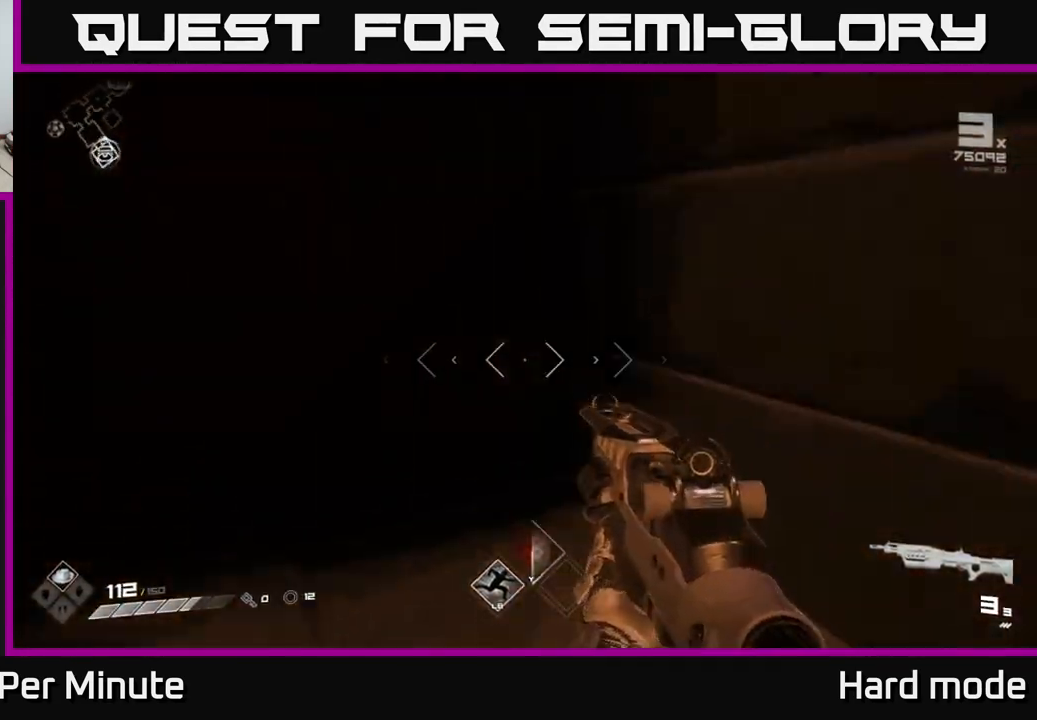
{"buttons": ["L1"], "left_stick": "up", "right_stick": "center", "events": [[33, "left_stick", "up"], [217, "L1", "down"], [250, "right_stick", "center"]]}
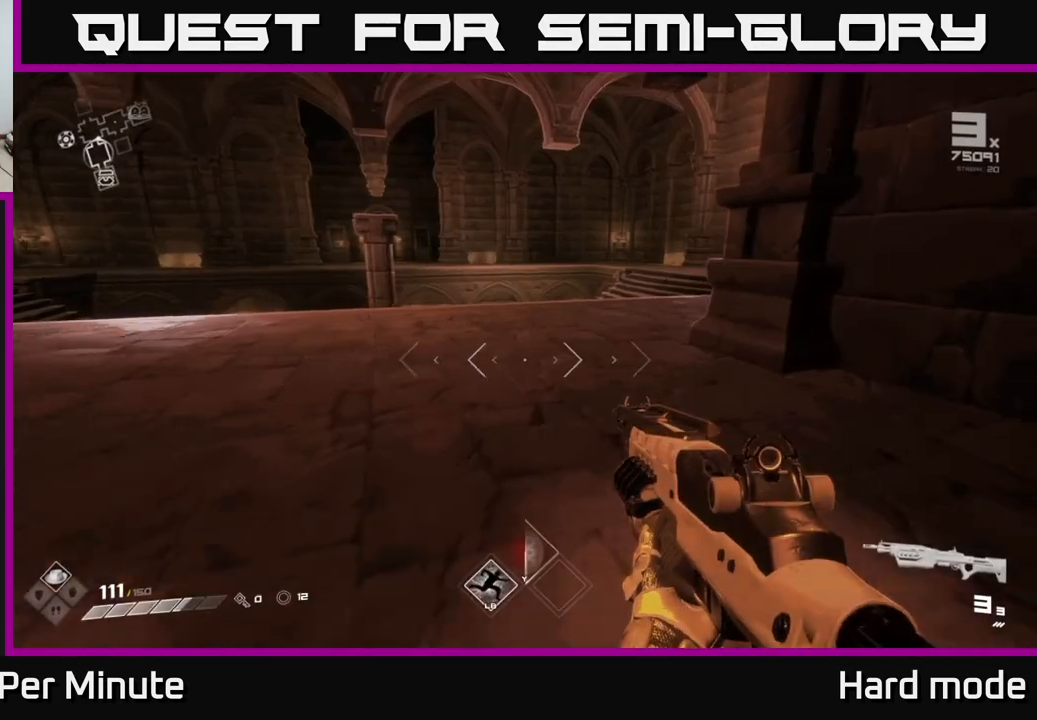
{"buttons": [], "left_stick": "up", "right_stick": "center", "events": [[417, "L1", "up"]]}
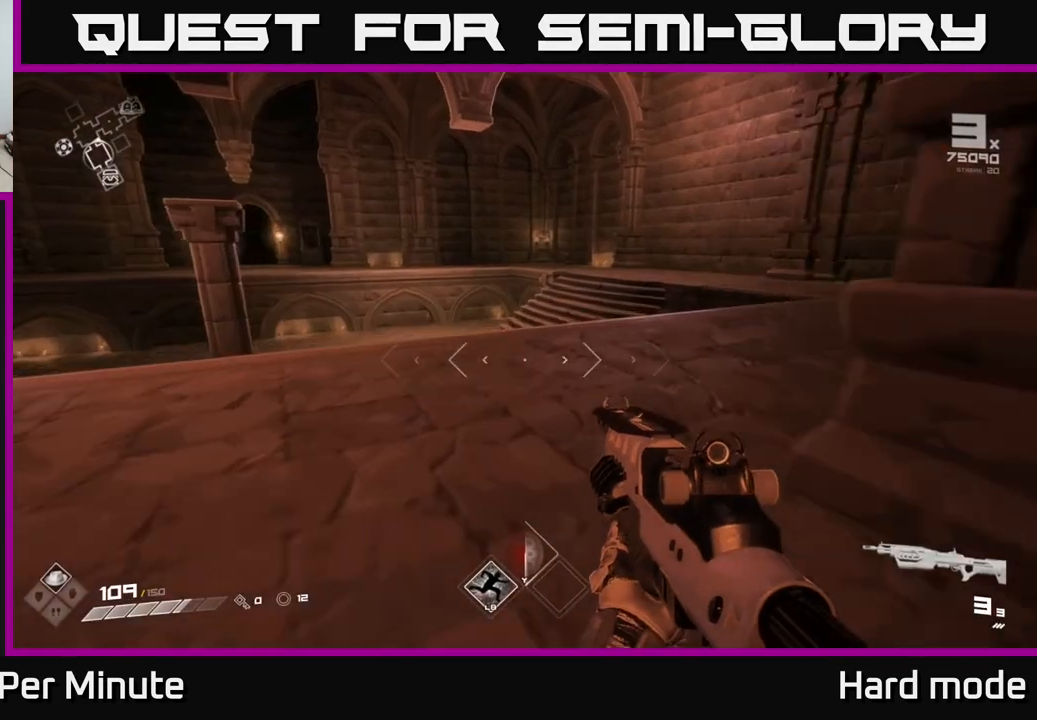
{"buttons": ["A"], "left_stick": "up", "right_stick": "center", "events": [[50, "L1", "down"], [417, "A", "down"], [500, "L1", "up"]]}
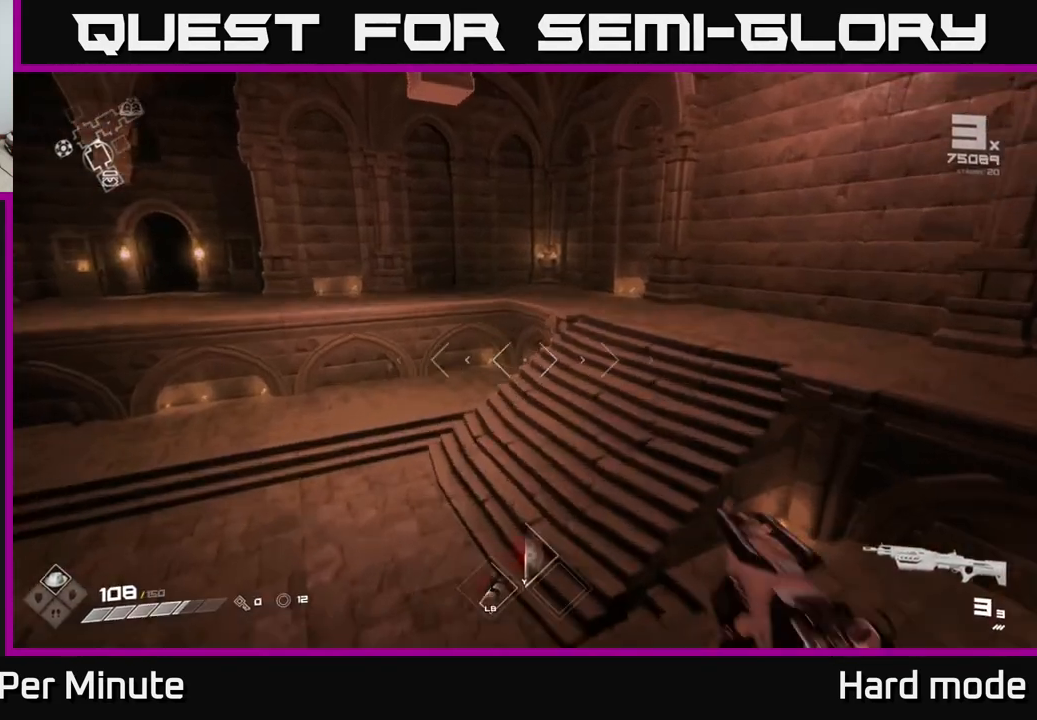
{"buttons": [], "left_stick": "up-right", "right_stick": "left", "events": [[33, "A", "up"], [267, "A", "down"], [367, "A", "up"], [433, "left_stick", "up-right"], [450, "right_stick", "left"]]}
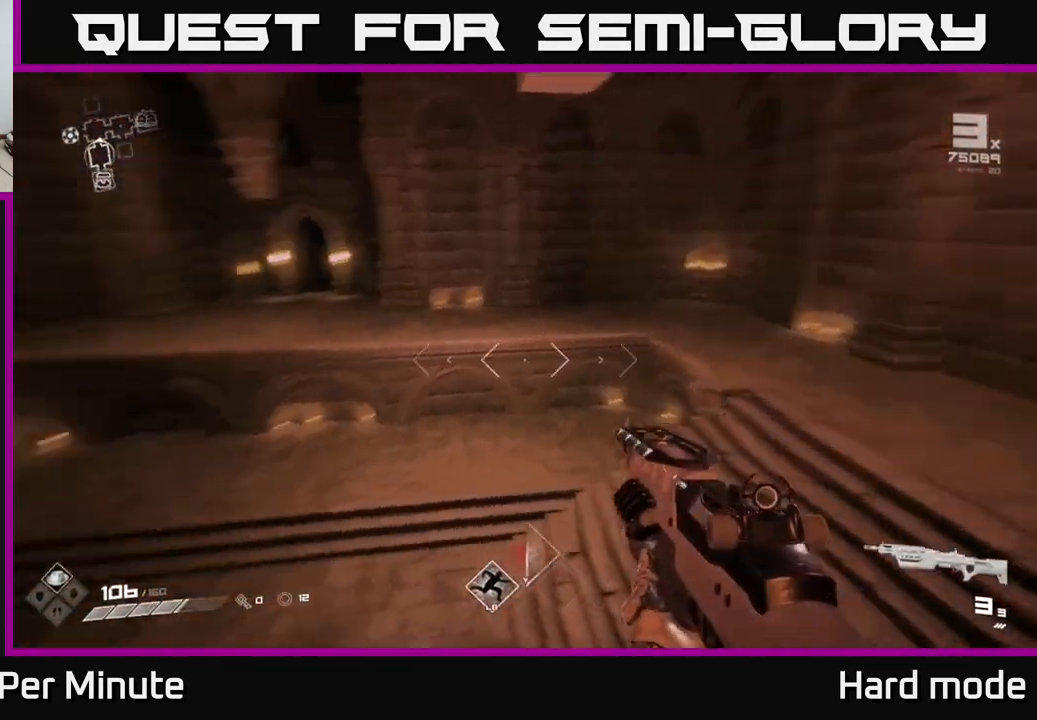
{"buttons": ["L1"], "left_stick": "right", "right_stick": "left", "events": [[33, "left_stick", "right"], [117, "L1", "down"], [250, "right_stick", "center"], [483, "right_stick", "left"]]}
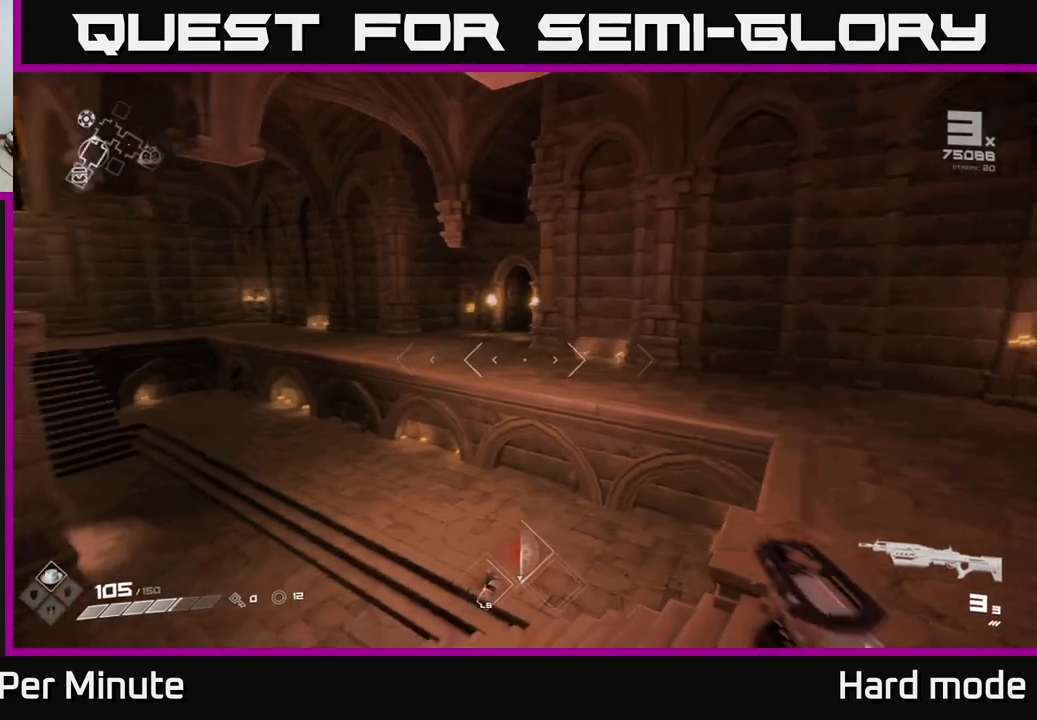
{"buttons": ["L1"], "left_stick": "up-right", "right_stick": "center", "events": [[233, "right_stick", "center"], [283, "left_stick", "up-right"]]}
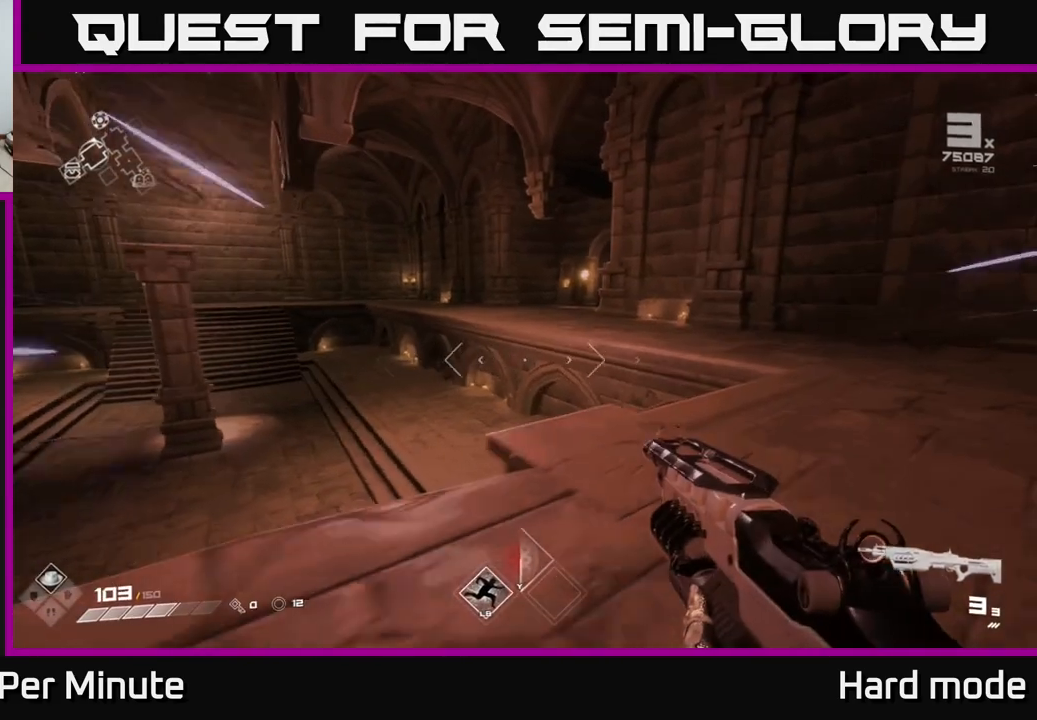
{"buttons": ["A"], "left_stick": "up", "right_stick": "center", "events": [[433, "L1", "up"], [467, "left_stick", "up"], [483, "A", "down"]]}
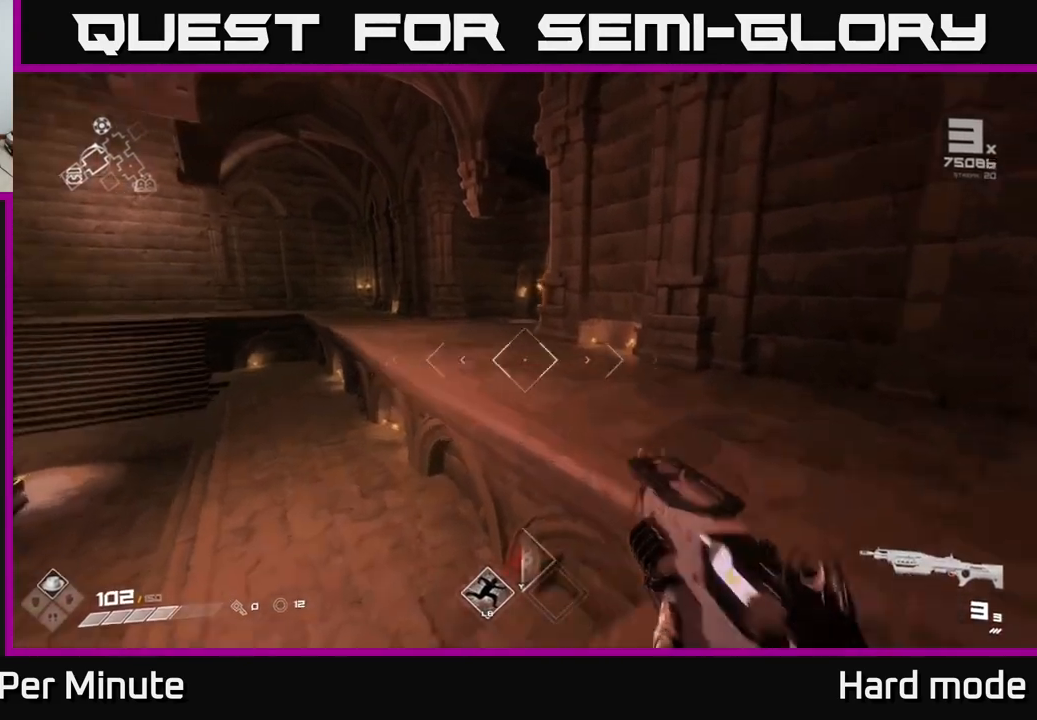
{"buttons": ["L1"], "left_stick": "up-right", "right_stick": "center", "events": [[67, "A", "up"], [183, "right_stick", "left"], [283, "left_stick", "up-right"], [383, "L1", "down"], [450, "right_stick", "center"]]}
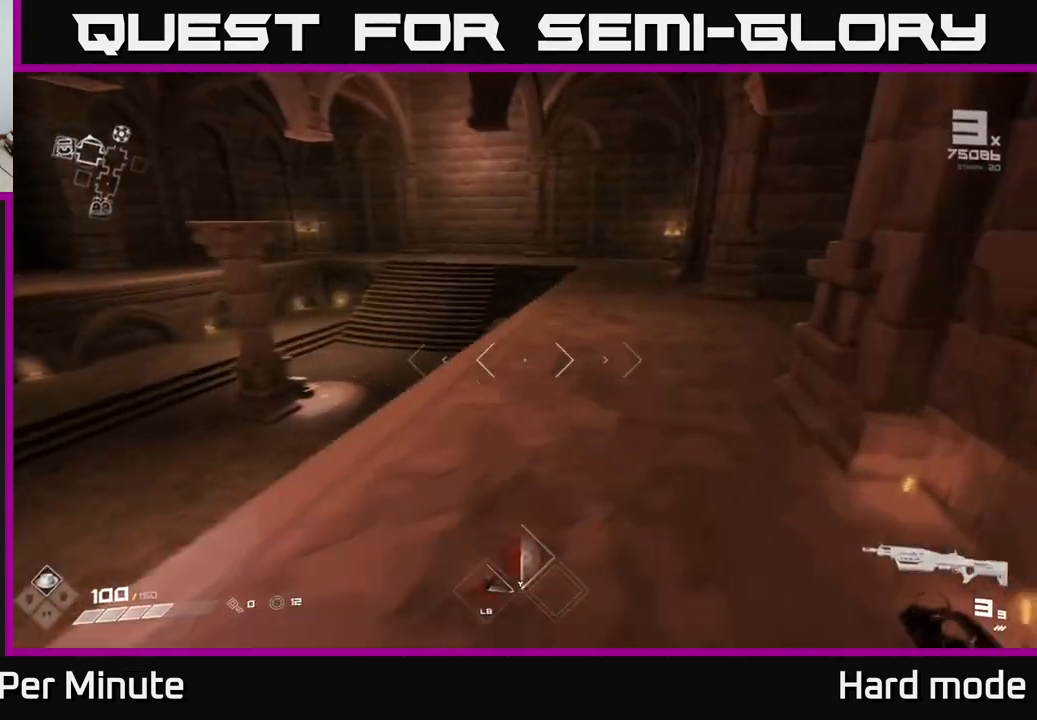
{"buttons": ["L1"], "left_stick": "up-left", "right_stick": "right", "events": [[150, "left_stick", "up"], [217, "right_stick", "right"], [417, "left_stick", "up-left"]]}
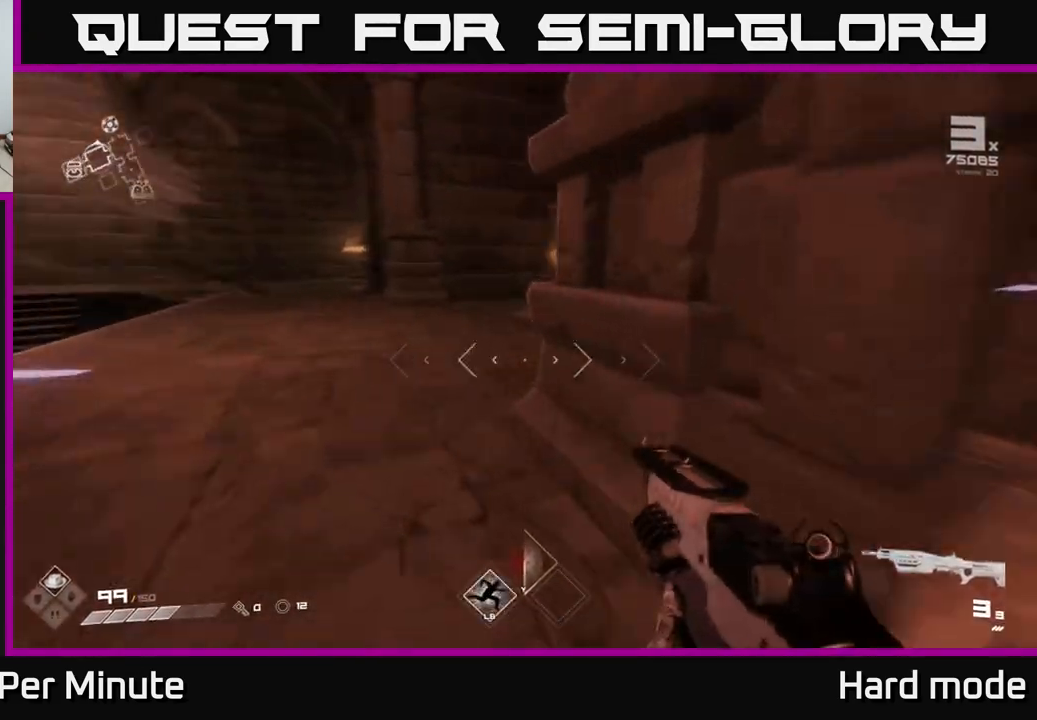
{"buttons": ["L1"], "left_stick": "up-left", "right_stick": "right", "events": []}
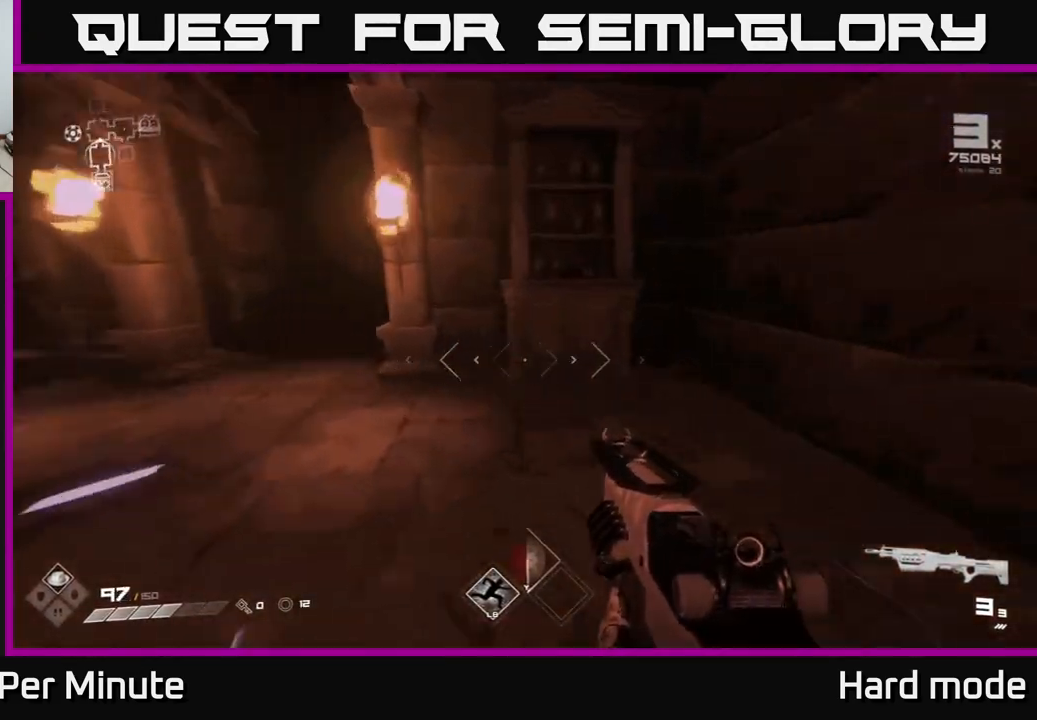
{"buttons": ["L1"], "left_stick": "up", "right_stick": "right", "events": [[17, "right_stick", "center"], [167, "right_stick", "left"], [317, "right_stick", "center"], [367, "left_stick", "up"], [467, "right_stick", "right"]]}
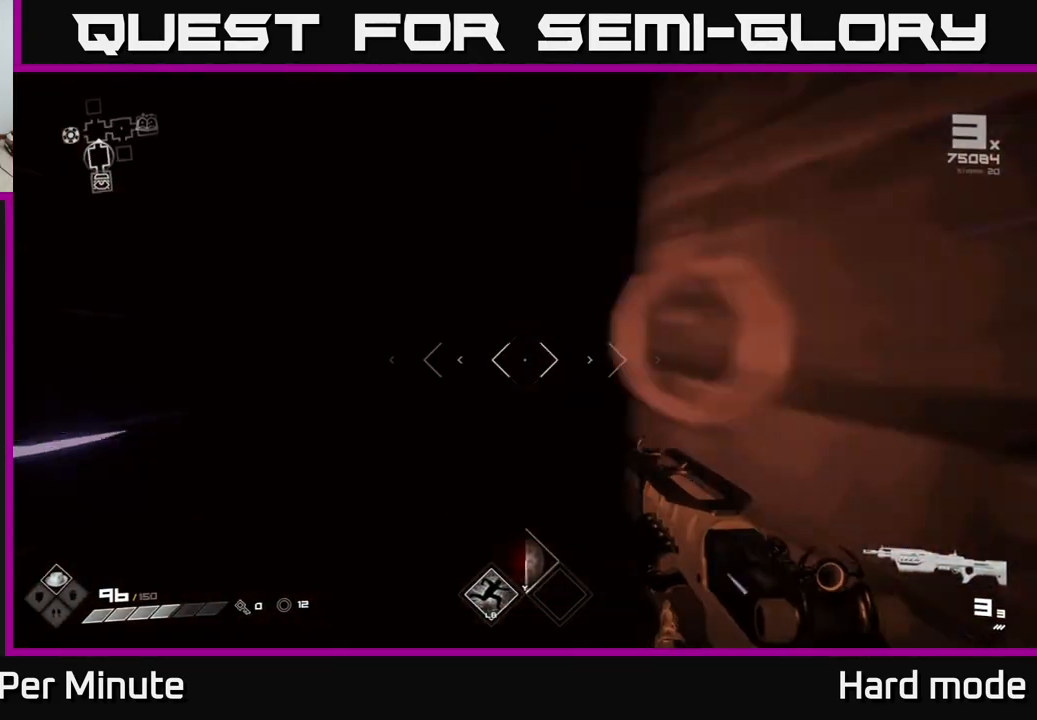
{"buttons": ["L1"], "left_stick": "up", "right_stick": "center", "events": [[33, "right_stick", "center"]]}
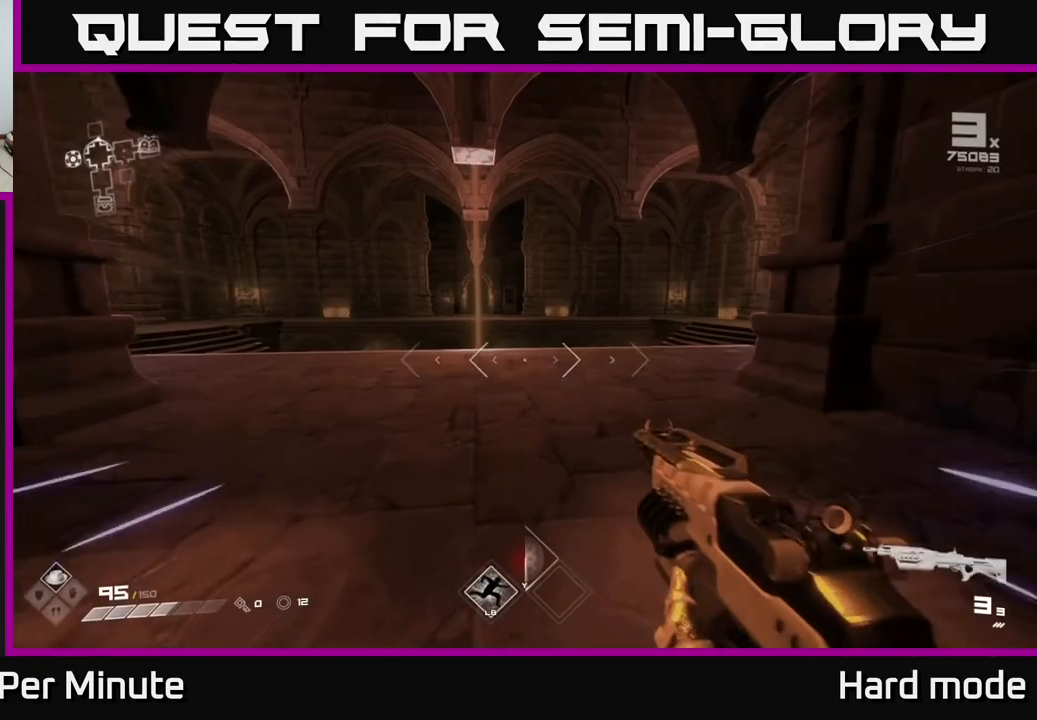
{"buttons": ["L1"], "left_stick": "up", "right_stick": "left", "events": [[417, "right_stick", "left"]]}
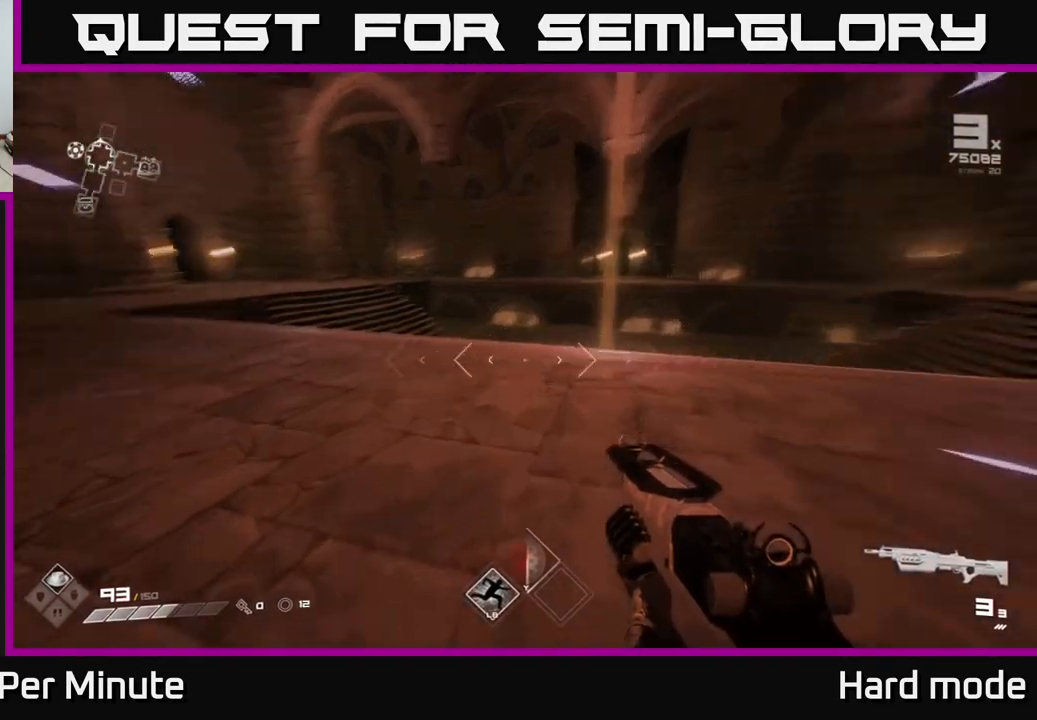
{"buttons": ["L1"], "left_stick": "up", "right_stick": "center", "events": [[183, "left_stick", "up-left"], [250, "right_stick", "center"], [333, "left_stick", "up"]]}
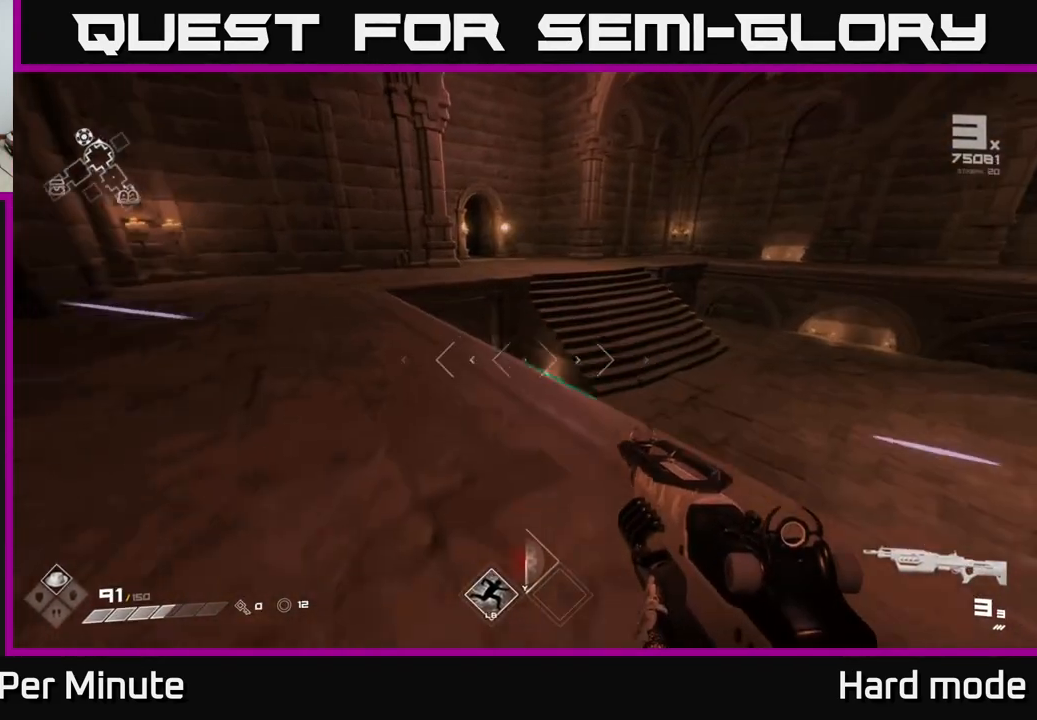
{"buttons": [], "left_stick": "up", "right_stick": "center", "events": [[233, "L1", "up"], [267, "A", "down"], [417, "A", "up"]]}
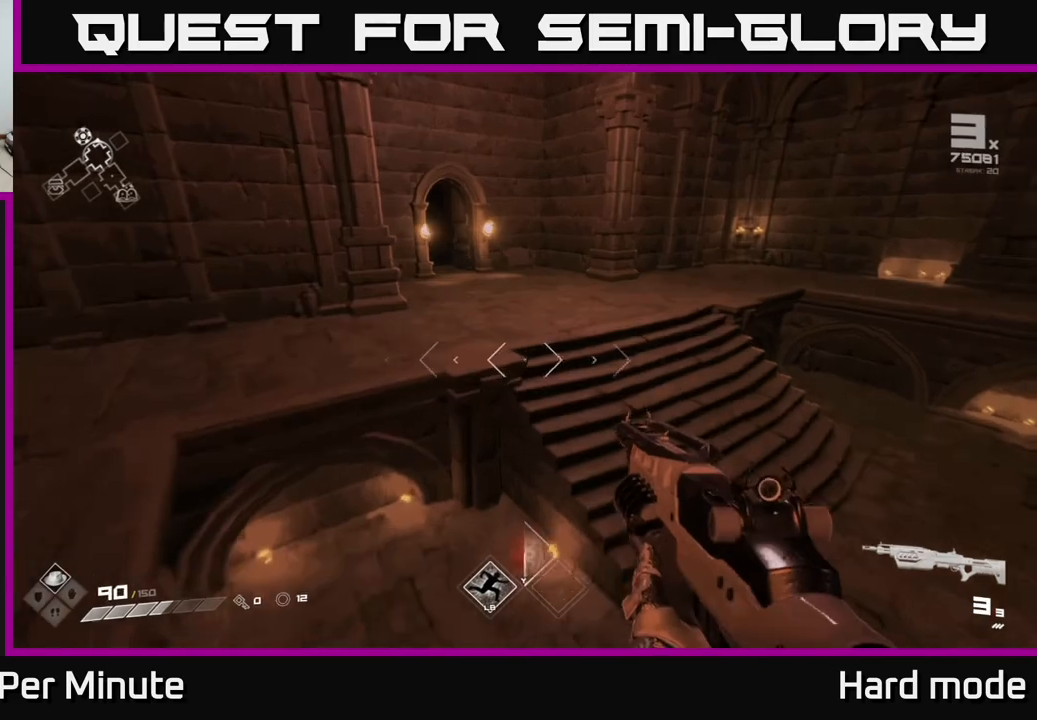
{"buttons": ["L1"], "left_stick": "up", "right_stick": "right", "events": [[117, "L1", "down"], [283, "right_stick", "right"]]}
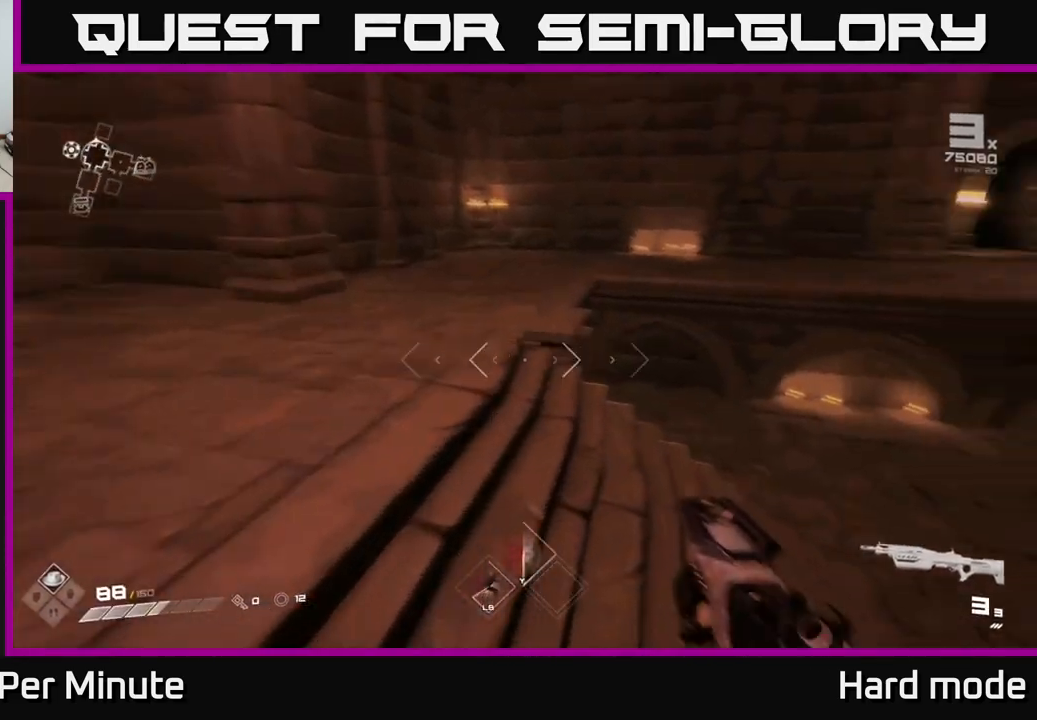
{"buttons": [], "left_stick": "up", "right_stick": "right", "events": [[167, "right_stick", "center"], [383, "right_stick", "right"], [483, "L1", "up"]]}
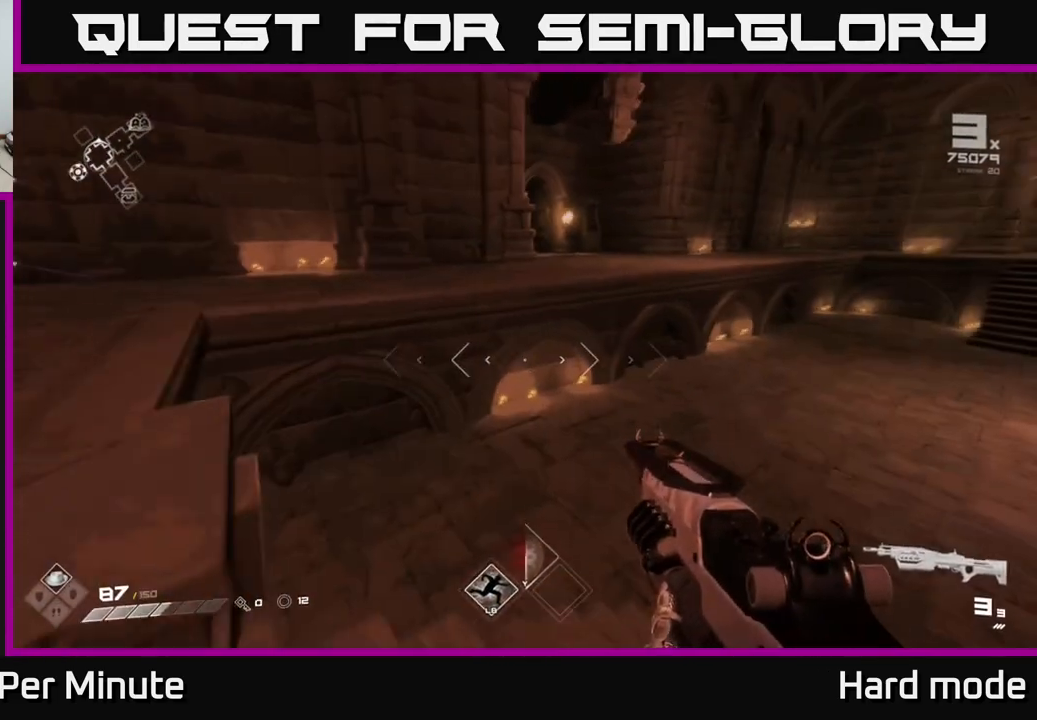
{"buttons": ["A"], "left_stick": "up", "right_stick": "center", "events": [[50, "right_stick", "center"], [117, "A", "down"], [217, "A", "up"], [417, "A", "down"]]}
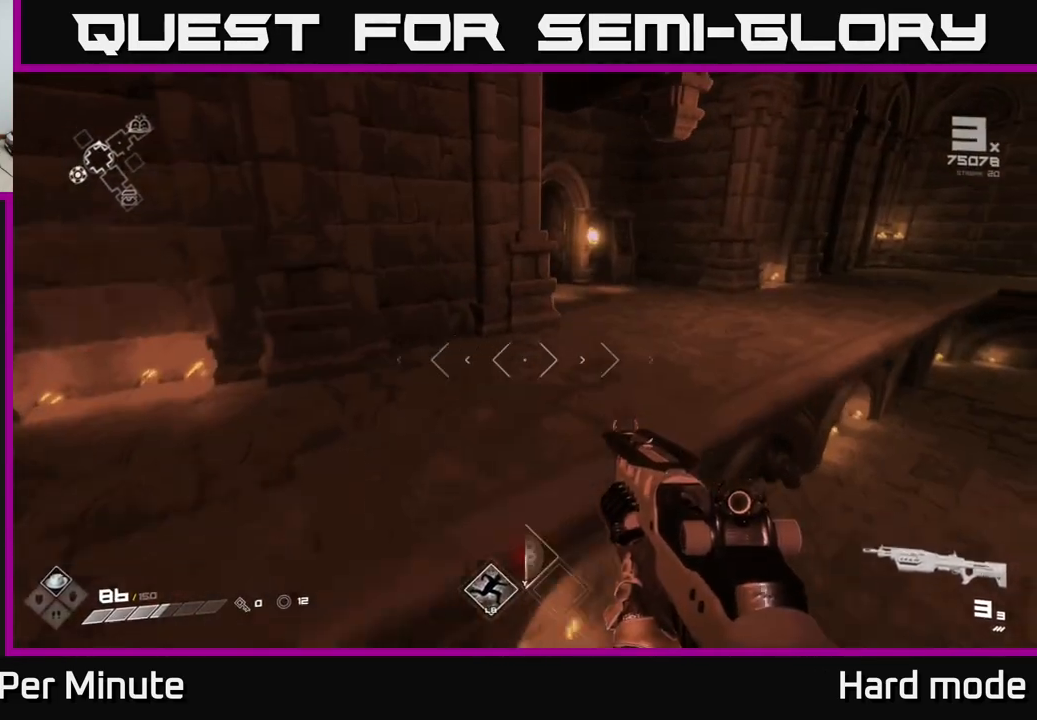
{"buttons": ["L1"], "left_stick": "up", "right_stick": "center", "events": [[33, "A", "up"], [283, "L1", "down"]]}
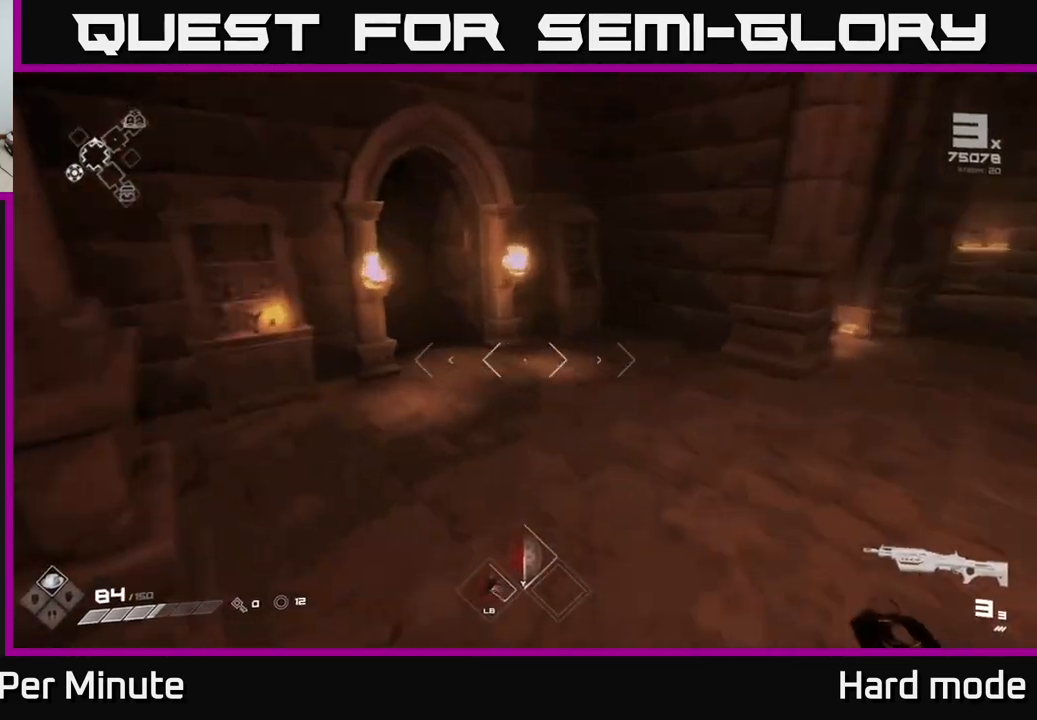
{"buttons": ["L1"], "left_stick": "up", "right_stick": "up-left", "events": [[17, "right_stick", "left"], [167, "right_stick", "center"], [433, "right_stick", "up-left"]]}
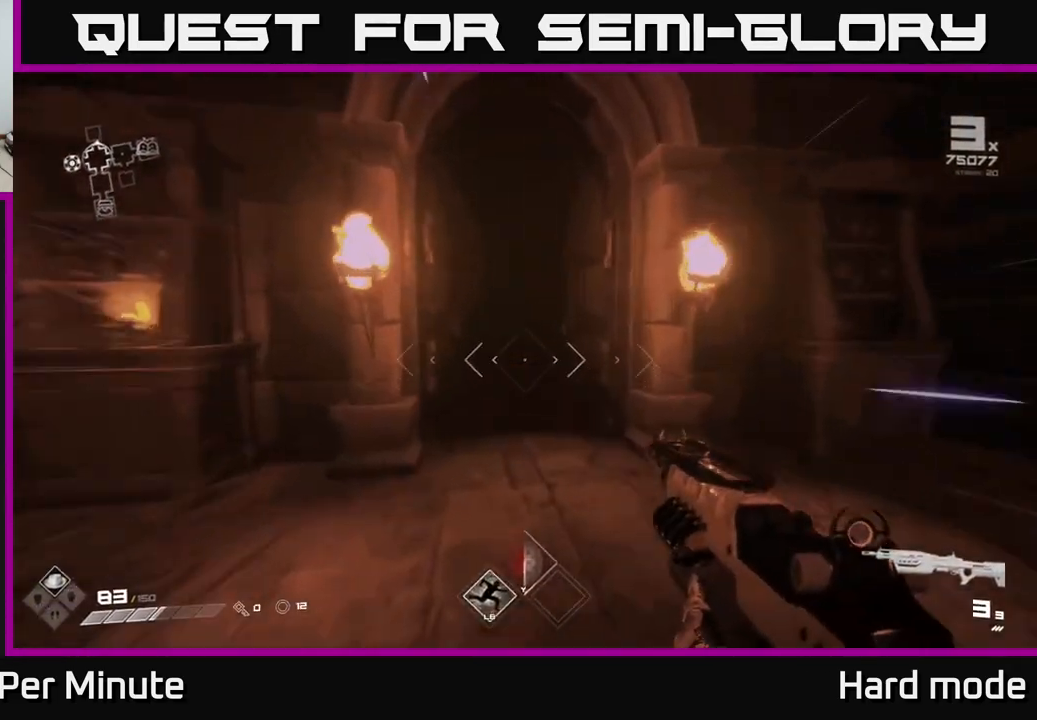
{"buttons": ["L1"], "left_stick": "up", "right_stick": "center", "events": [[33, "right_stick", "center"], [367, "right_stick", "left"], [467, "right_stick", "center"]]}
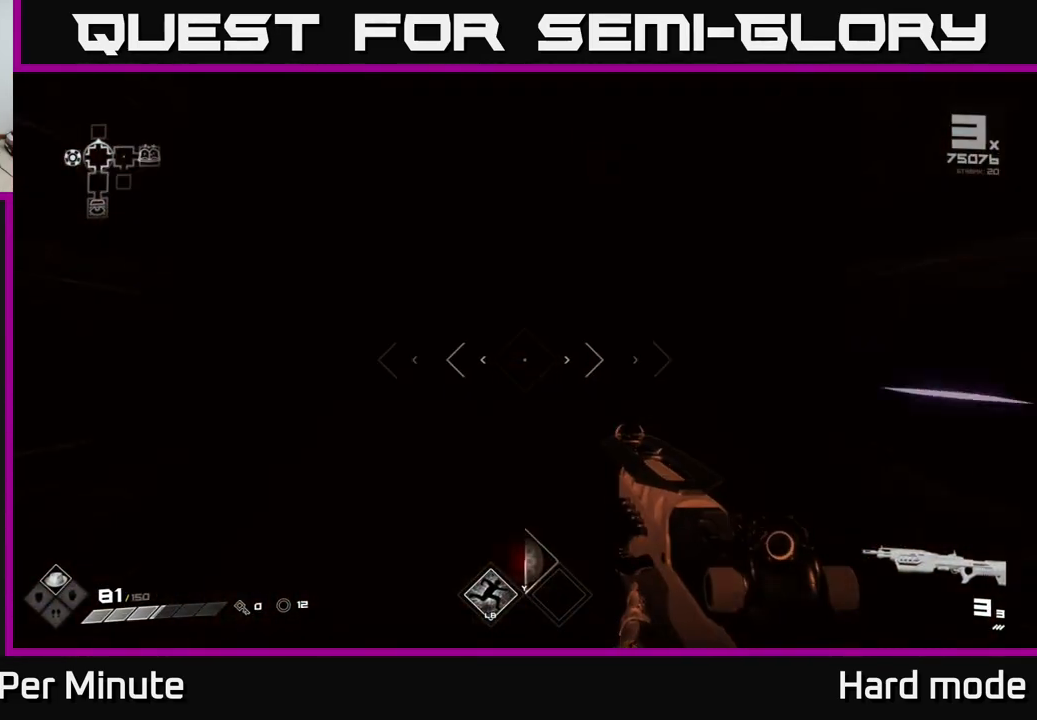
{"buttons": [], "left_stick": "up", "right_stick": "center", "events": [[400, "L1", "up"]]}